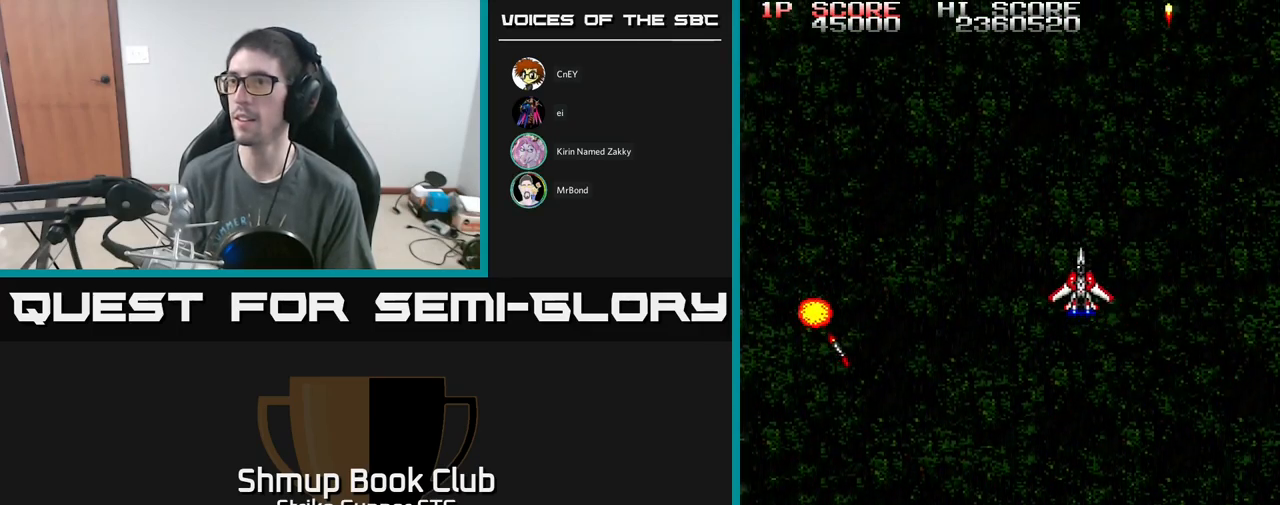
Gameplay with a controller (Xbox layout); each line is a JSON object with the inputs held at the frame after it. "events" lists button and stick changes between this image and that frame as [ms after this image, input, new state], when the widget could be followed in between.
{"buttons": ["A", "DPAD_DOWN", "DPAD_RIGHT"], "left_stick": "center", "right_stick": "center", "events": [[134, "DPAD_UP", "up"], [250, "A", "down"], [450, "DPAD_LEFT", "up"], [467, "DPAD_DOWN", "down"], [500, "DPAD_RIGHT", "down"]]}
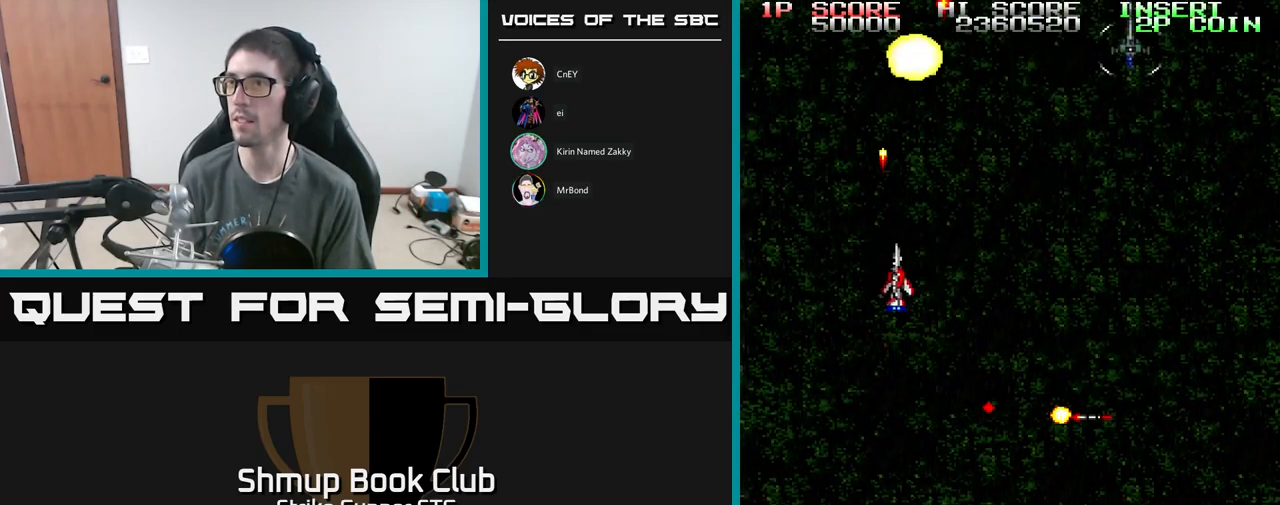
{"buttons": ["DPAD_RIGHT"], "left_stick": "center", "right_stick": "center", "events": [[34, "DPAD_DOWN", "up"], [200, "DPAD_RIGHT", "up"], [267, "DPAD_DOWN", "down"], [334, "DPAD_RIGHT", "down"], [350, "DPAD_DOWN", "up"], [434, "A", "up"]]}
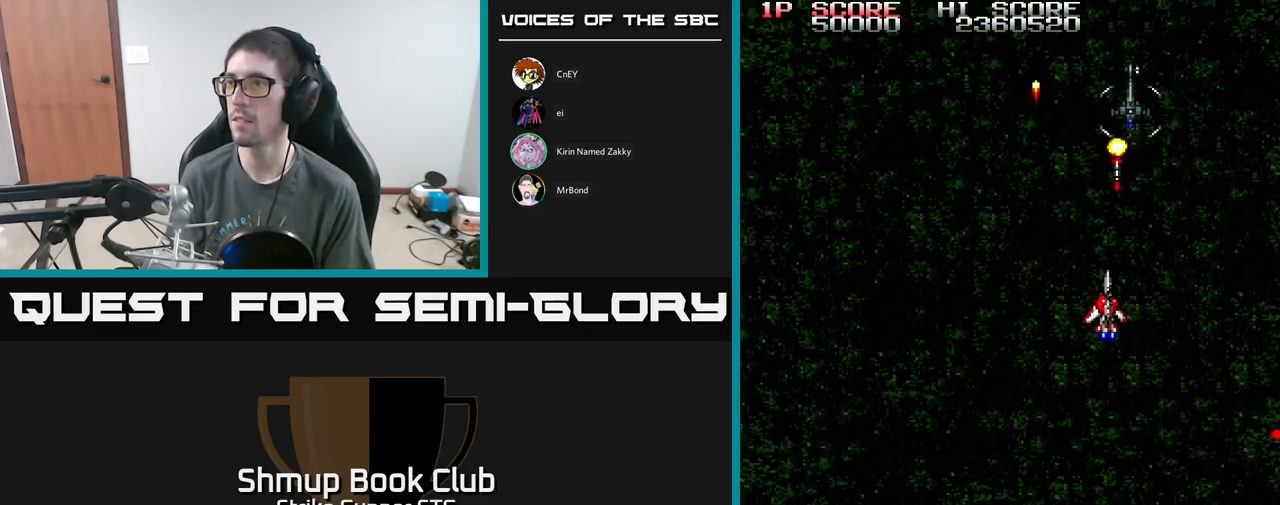
{"buttons": ["A", "DPAD_LEFT"], "left_stick": "center", "right_stick": "center", "events": [[50, "DPAD_DOWN", "down"], [100, "A", "down"], [150, "DPAD_RIGHT", "up"], [384, "DPAD_LEFT", "down"], [484, "DPAD_DOWN", "up"]]}
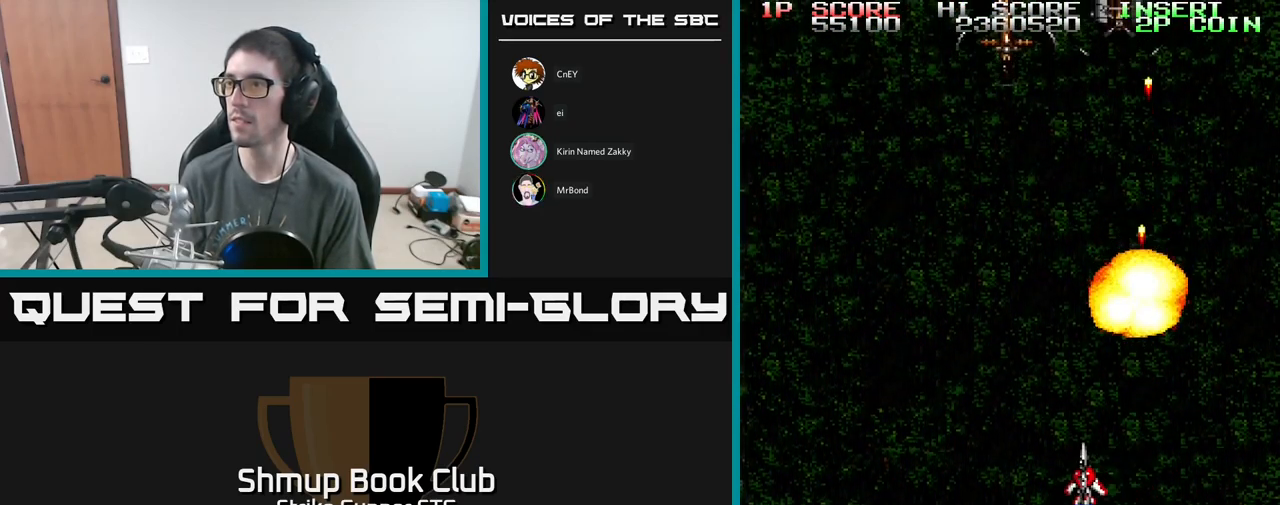
{"buttons": ["A"], "left_stick": "center", "right_stick": "center", "events": [[50, "DPAD_UP", "down"], [217, "DPAD_LEFT", "up"], [300, "DPAD_RIGHT", "down"], [317, "DPAD_UP", "up"], [367, "DPAD_RIGHT", "up"]]}
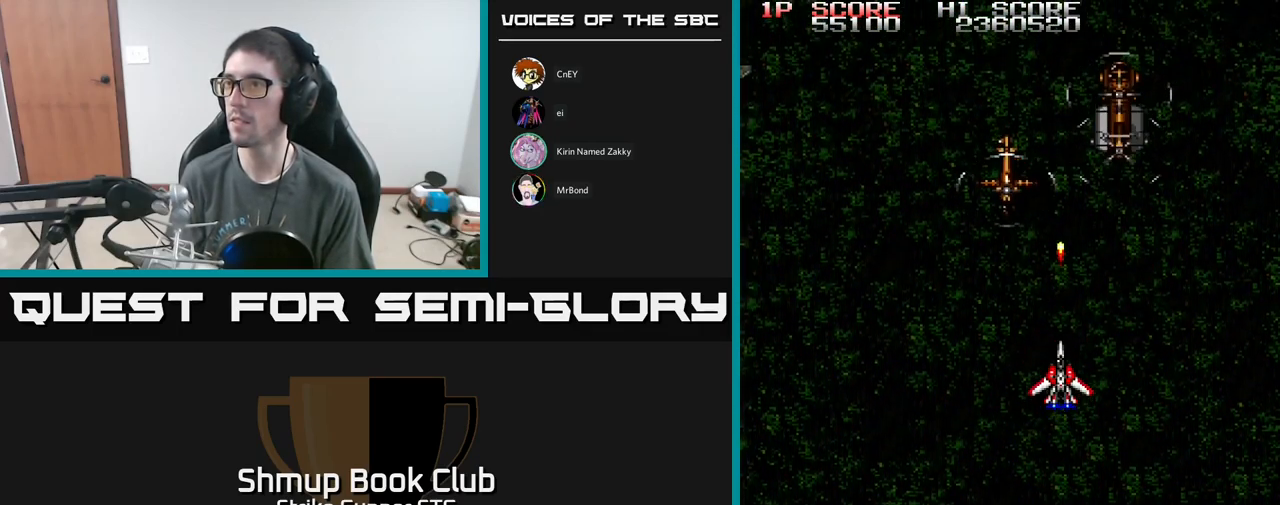
{"buttons": ["A", "X", "DPAD_LEFT"], "left_stick": "center", "right_stick": "center", "events": [[234, "DPAD_UP", "down"], [350, "DPAD_UP", "up"], [450, "DPAD_LEFT", "down"], [467, "X", "down"]]}
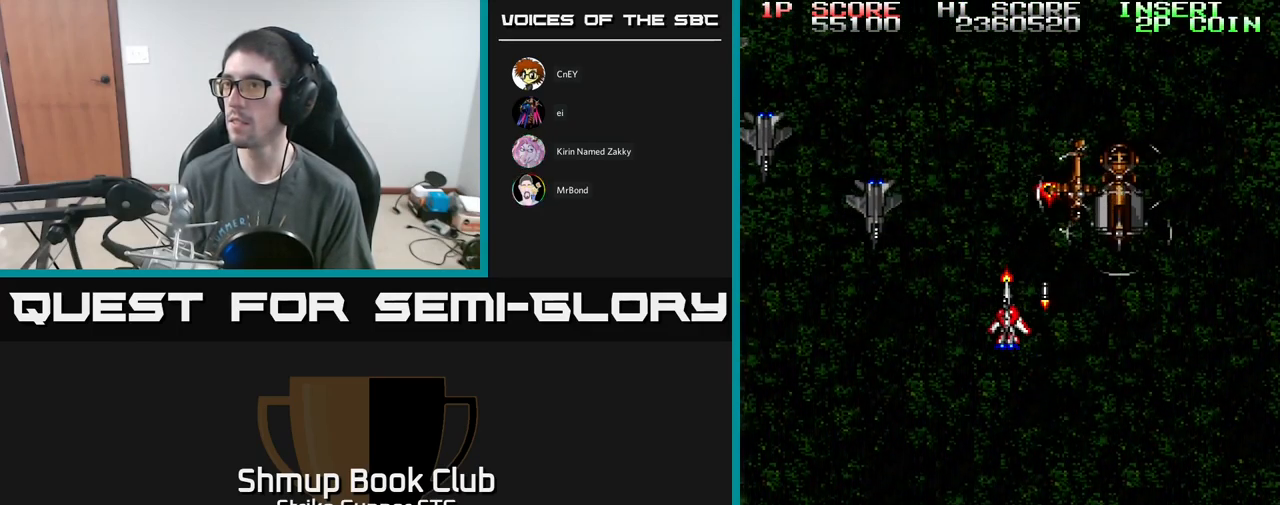
{"buttons": ["A", "X", "DPAD_RIGHT"], "left_stick": "center", "right_stick": "center", "events": [[50, "X", "up"], [100, "DPAD_DOWN", "down"], [100, "X", "down"], [134, "DPAD_LEFT", "up"], [200, "X", "up"], [267, "DPAD_RIGHT", "down"], [267, "X", "down"], [367, "X", "up"], [434, "DPAD_DOWN", "up"], [434, "X", "down"]]}
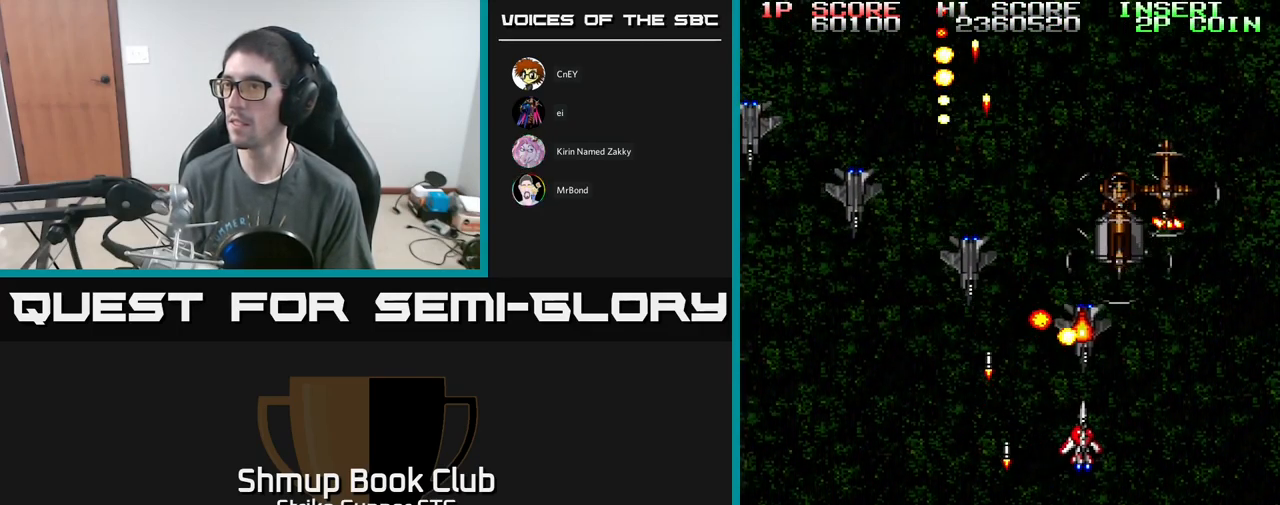
{"buttons": ["A", "X"], "left_stick": "center", "right_stick": "center", "events": [[34, "X", "up"], [84, "DPAD_DOWN", "down"], [84, "X", "down"], [117, "DPAD_RIGHT", "up"], [134, "DPAD_DOWN", "up"], [134, "DPAD_LEFT", "down"], [217, "X", "up"], [234, "DPAD_DOWN", "down"], [267, "DPAD_LEFT", "up"], [267, "X", "down"], [300, "DPAD_RIGHT", "down"], [334, "DPAD_RIGHT", "up"], [367, "DPAD_DOWN", "up"], [367, "DPAD_LEFT", "down"], [367, "X", "up"], [417, "X", "down"], [467, "DPAD_LEFT", "up"]]}
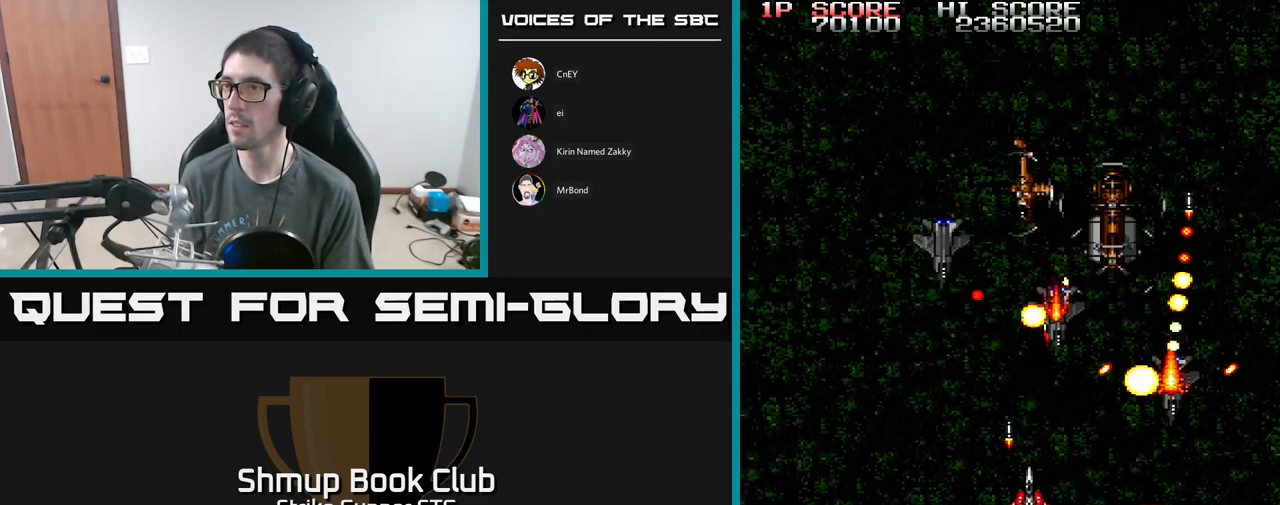
{"buttons": ["A", "X"], "left_stick": "center", "right_stick": "center", "events": [[34, "X", "up"], [101, "DPAD_LEFT", "down"], [101, "X", "down"], [134, "DPAD_UP", "down"], [217, "X", "up"], [234, "DPAD_LEFT", "up"], [251, "X", "down"], [301, "DPAD_UP", "up"], [351, "X", "up"], [401, "X", "down"]]}
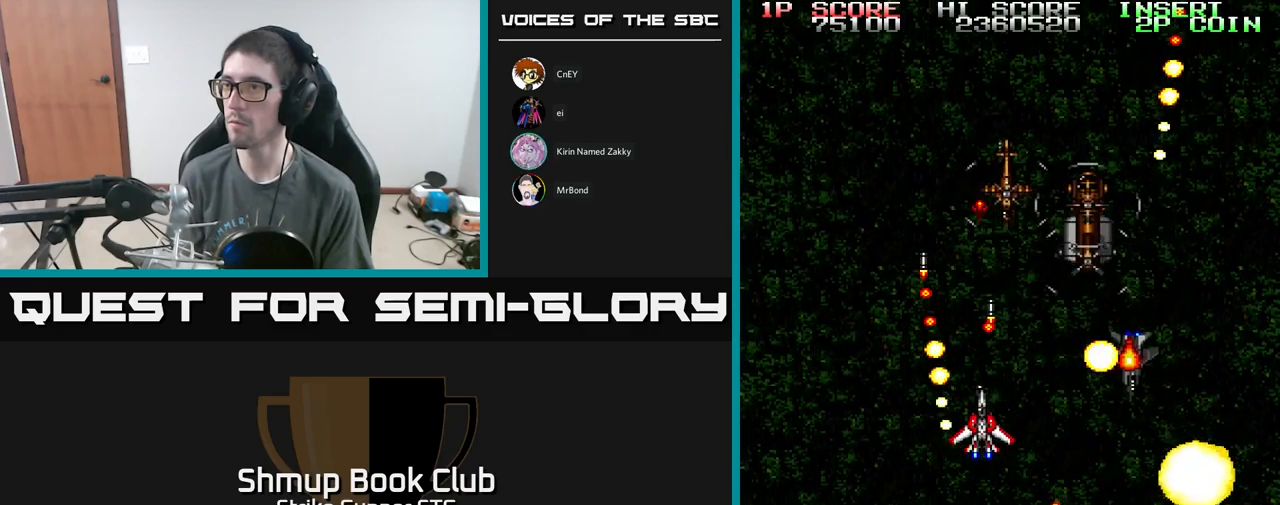
{"buttons": ["A", "X", "DPAD_DOWN", "DPAD_RIGHT"], "left_stick": "center", "right_stick": "center", "events": [[67, "X", "up"], [100, "X", "down"], [200, "X", "up"], [267, "X", "down"], [333, "DPAD_RIGHT", "down"], [367, "DPAD_DOWN", "down"], [367, "X", "up"], [450, "X", "down"]]}
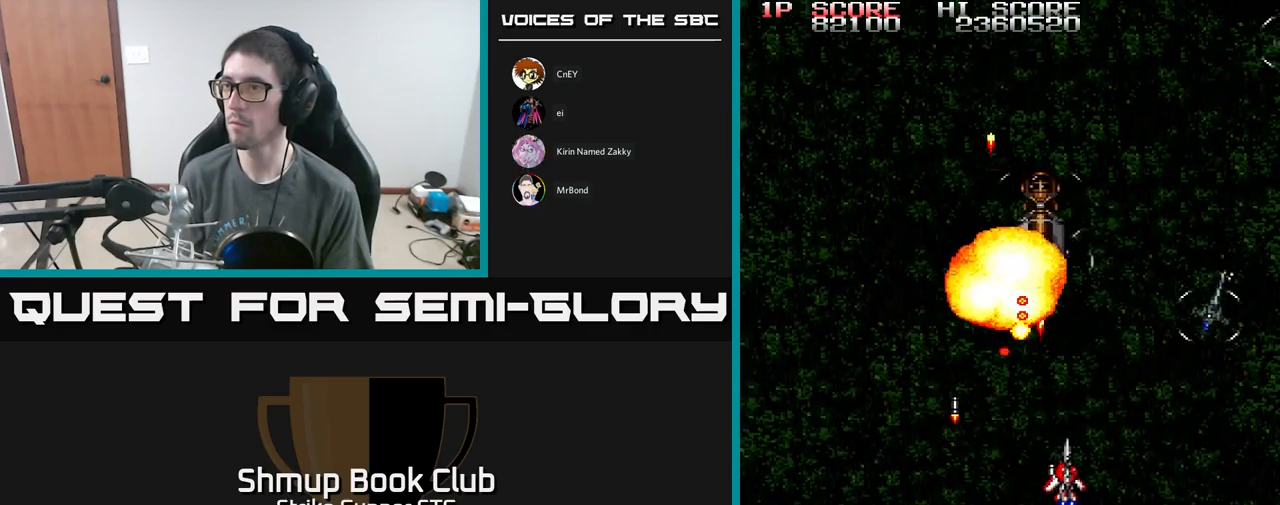
{"buttons": ["A"], "left_stick": "center", "right_stick": "center", "events": [[50, "X", "up"], [83, "X", "down"], [217, "X", "up"], [250, "X", "down"], [333, "DPAD_DOWN", "up"], [383, "X", "up"], [450, "X", "down"], [483, "DPAD_RIGHT", "up"], [500, "X", "up"]]}
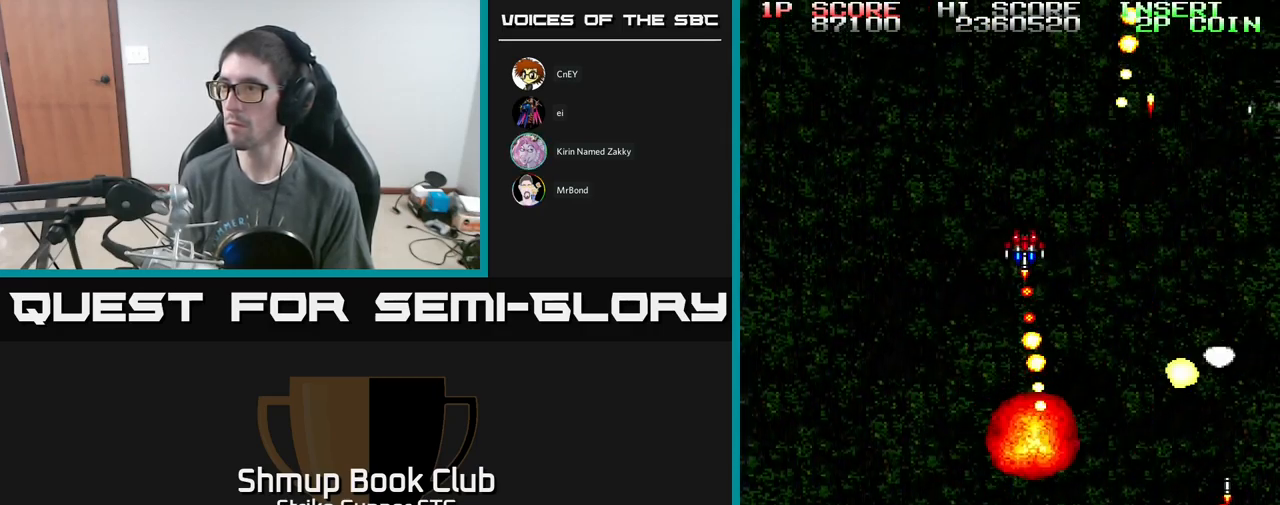
{"buttons": ["DPAD_LEFT"], "left_stick": "center", "right_stick": "center", "events": [[50, "A", "up"], [67, "A", "down"], [67, "DPAD_LEFT", "down"], [283, "DPAD_LEFT", "up"], [300, "DPAD_RIGHT", "down"], [333, "DPAD_DOWN", "down"], [417, "DPAD_DOWN", "up"], [417, "DPAD_RIGHT", "up"], [433, "DPAD_LEFT", "down"], [467, "A", "up"]]}
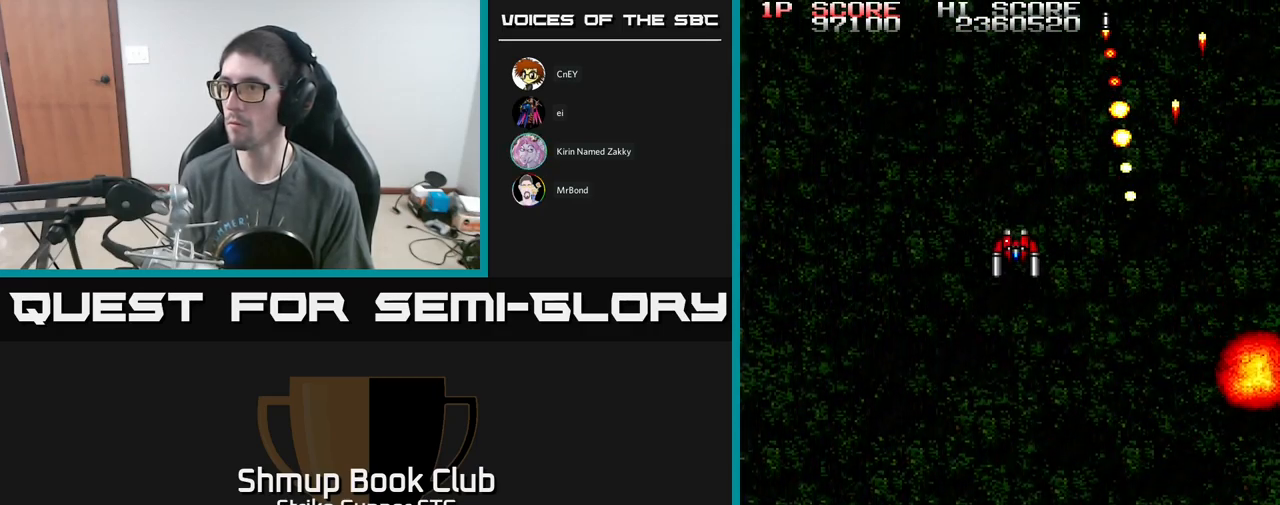
{"buttons": [], "left_stick": "center", "right_stick": "center", "events": [[17, "DPAD_UP", "down"], [400, "A", "down"], [433, "A", "up"], [433, "DPAD_LEFT", "up"], [433, "DPAD_UP", "up"]]}
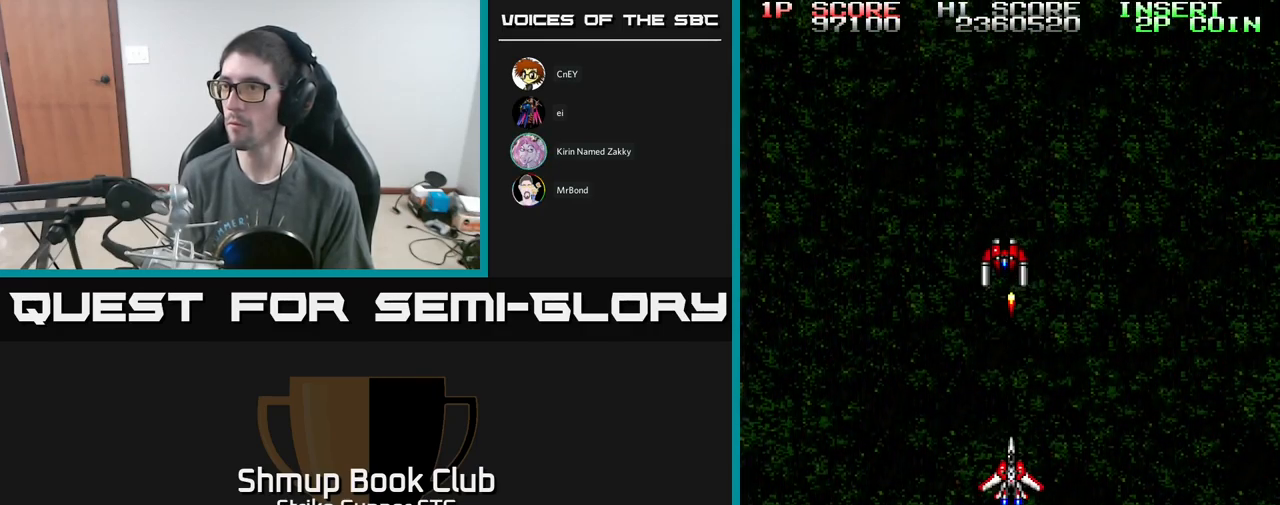
{"buttons": ["DPAD_UP"], "left_stick": "center", "right_stick": "center", "events": [[367, "DPAD_UP", "down"]]}
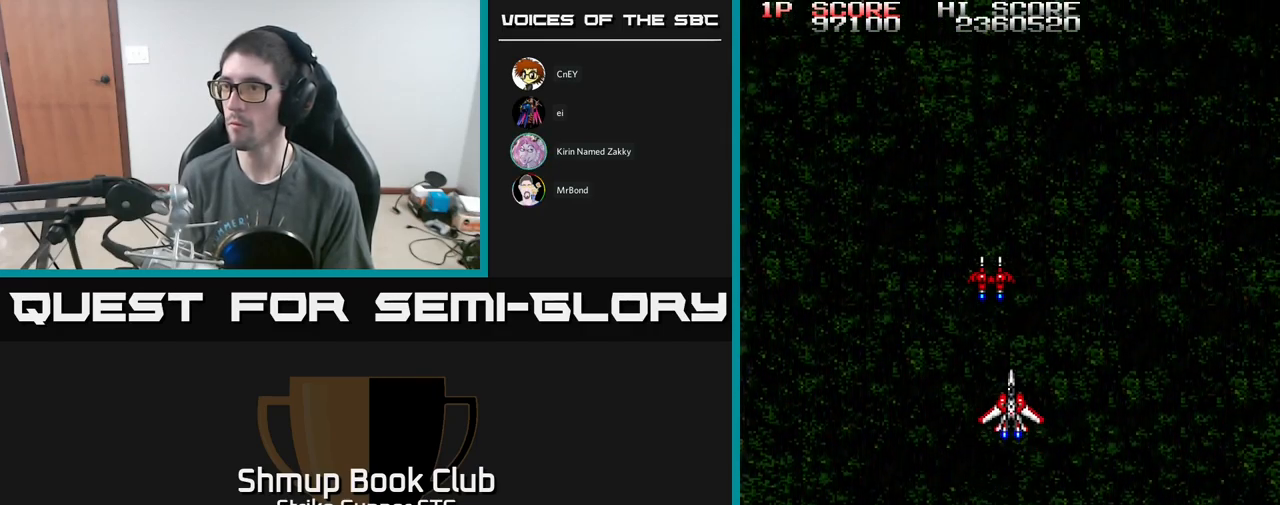
{"buttons": ["A"], "left_stick": "center", "right_stick": "center", "events": [[267, "DPAD_LEFT", "down"], [317, "DPAD_UP", "up"], [383, "DPAD_LEFT", "up"], [450, "A", "down"]]}
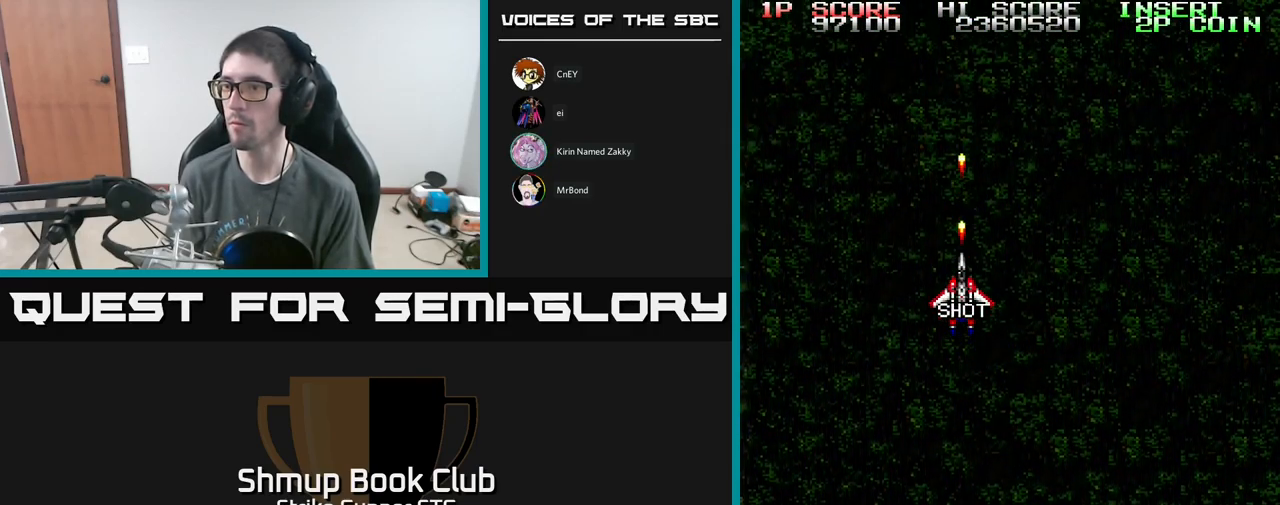
{"buttons": ["A"], "left_stick": "center", "right_stick": "center", "events": []}
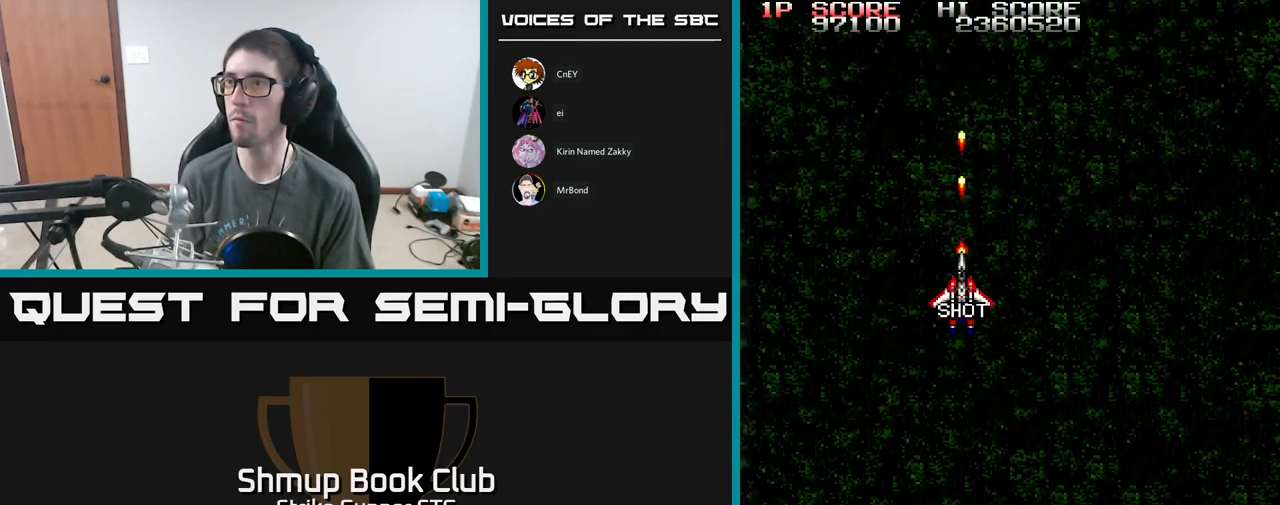
{"buttons": ["A", "DPAD_RIGHT"], "left_stick": "center", "right_stick": "center", "events": [[300, "DPAD_RIGHT", "down"]]}
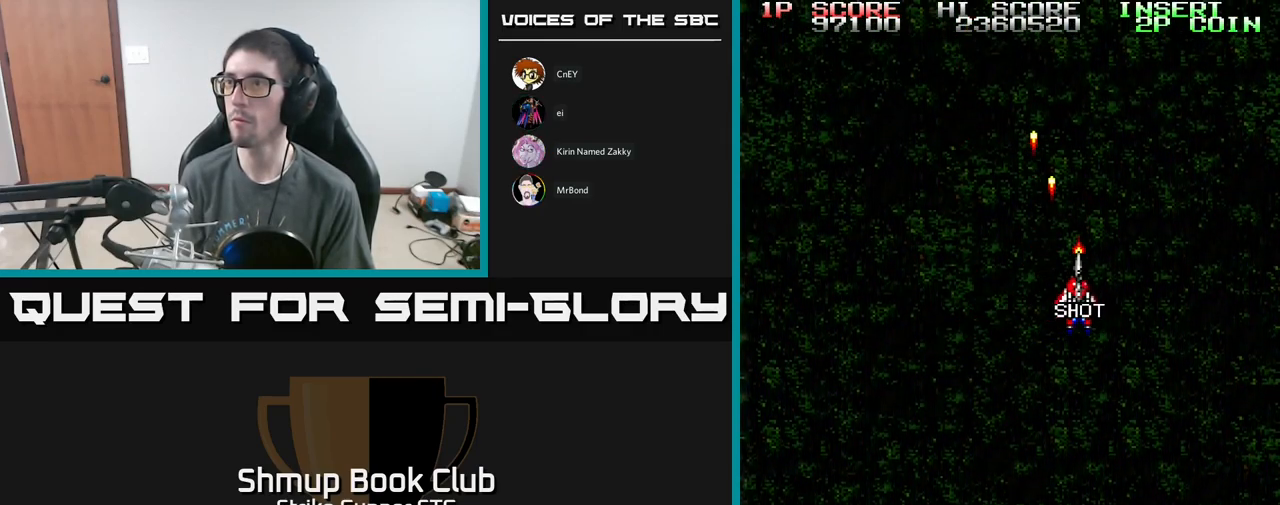
{"buttons": ["A", "DPAD_LEFT"], "left_stick": "center", "right_stick": "center", "events": [[150, "DPAD_RIGHT", "up"], [217, "DPAD_LEFT", "down"]]}
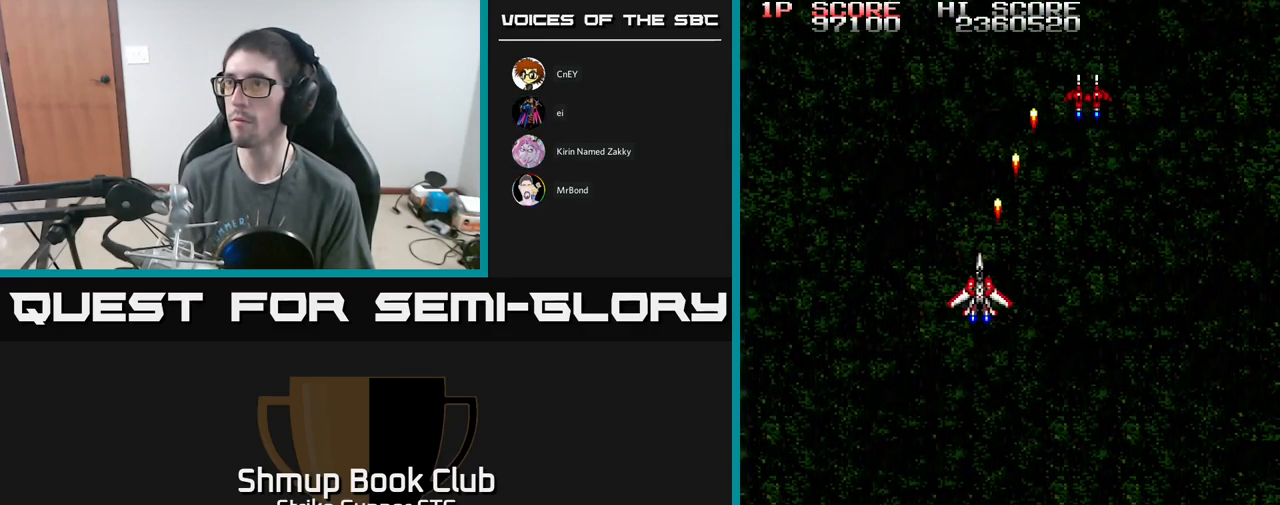
{"buttons": ["A", "DPAD_RIGHT"], "left_stick": "center", "right_stick": "center", "events": [[266, "DPAD_LEFT", "up"], [316, "DPAD_RIGHT", "down"]]}
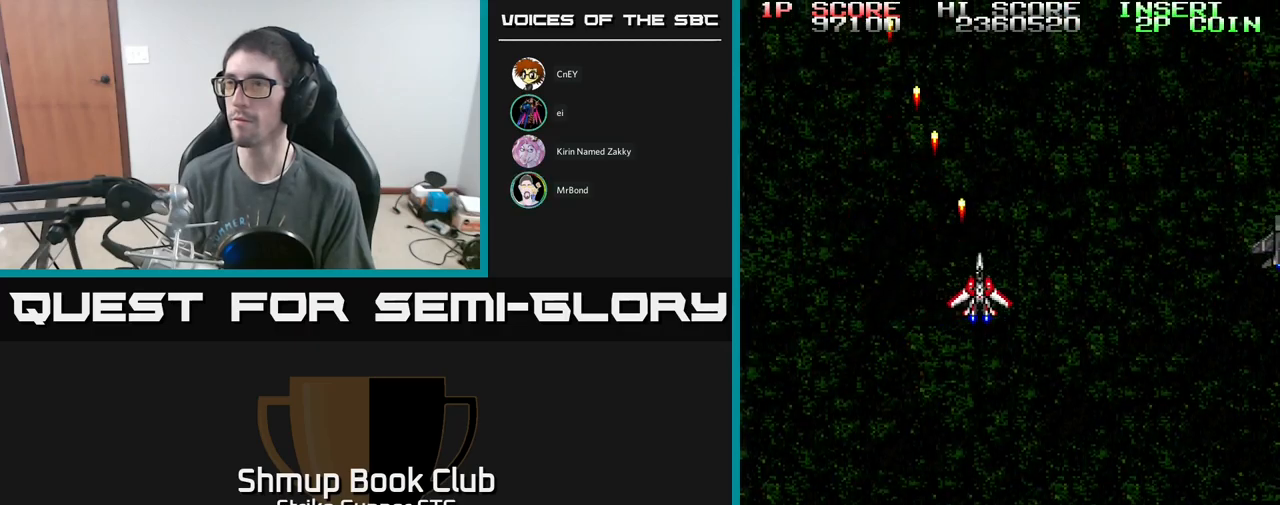
{"buttons": ["A", "DPAD_DOWN", "DPAD_RIGHT"], "left_stick": "center", "right_stick": "center", "events": [[217, "DPAD_DOWN", "down"], [250, "DPAD_RIGHT", "up"], [267, "DPAD_LEFT", "down"], [417, "DPAD_LEFT", "up"], [500, "DPAD_RIGHT", "down"]]}
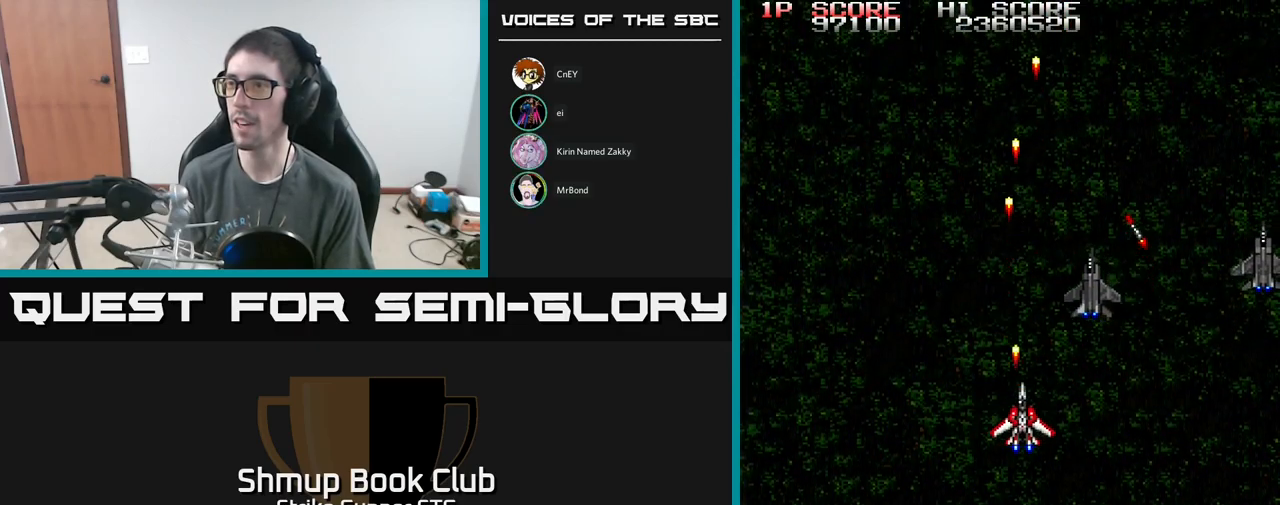
{"buttons": ["A", "DPAD_RIGHT"], "left_stick": "center", "right_stick": "center", "events": [[50, "DPAD_DOWN", "up"]]}
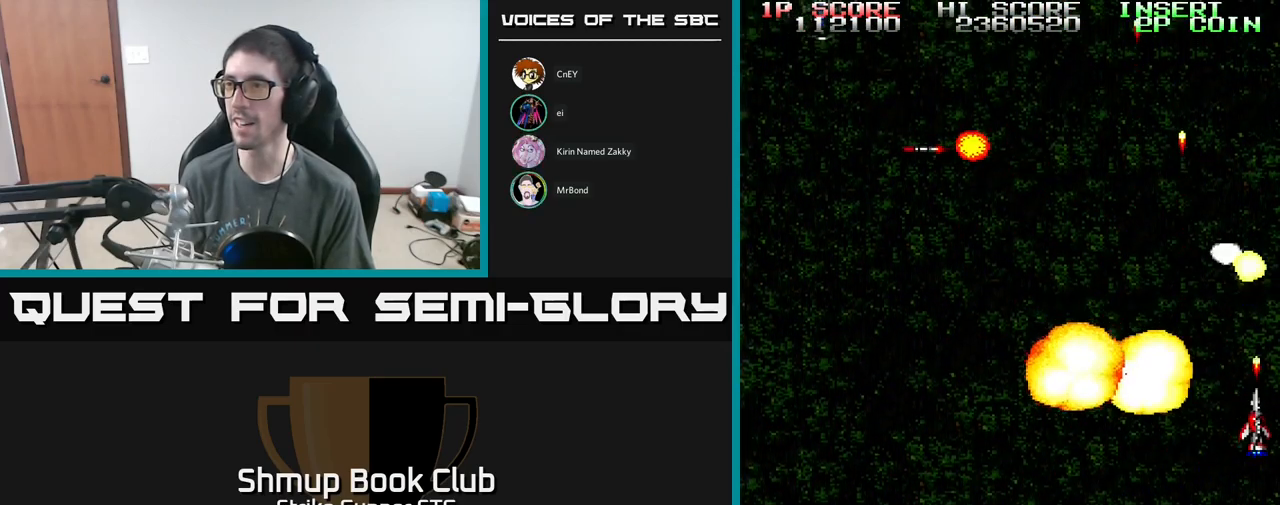
{"buttons": ["A", "DPAD_LEFT"], "left_stick": "center", "right_stick": "center", "events": [[67, "DPAD_RIGHT", "up"], [500, "DPAD_LEFT", "down"]]}
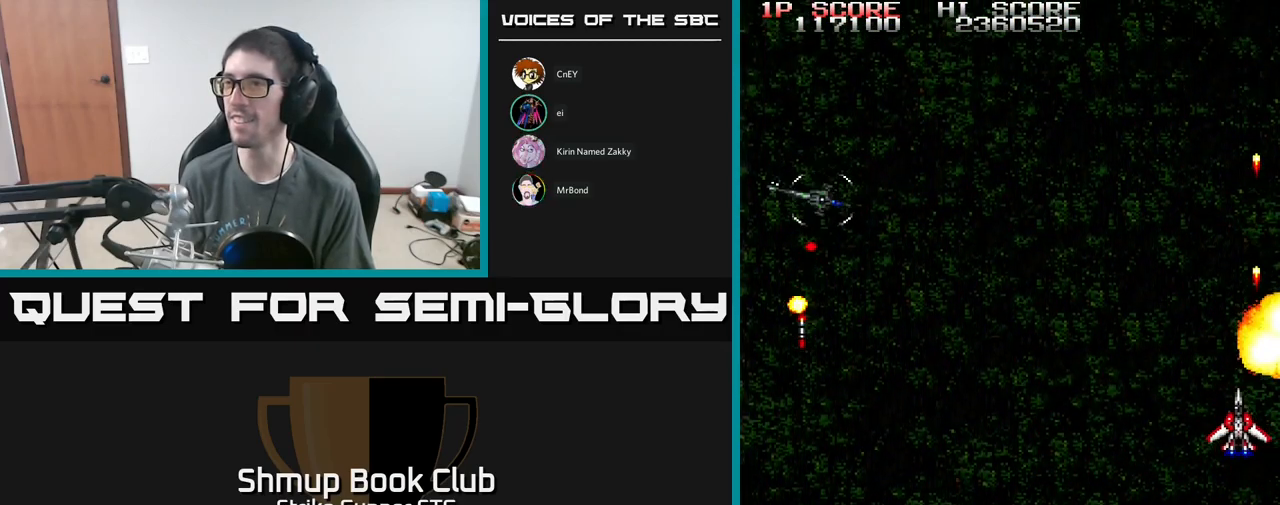
{"buttons": ["A", "X", "DPAD_DOWN", "DPAD_LEFT"], "left_stick": "center", "right_stick": "center", "events": [[300, "DPAD_UP", "down"], [417, "DPAD_UP", "up"], [433, "X", "down"], [467, "DPAD_DOWN", "down"]]}
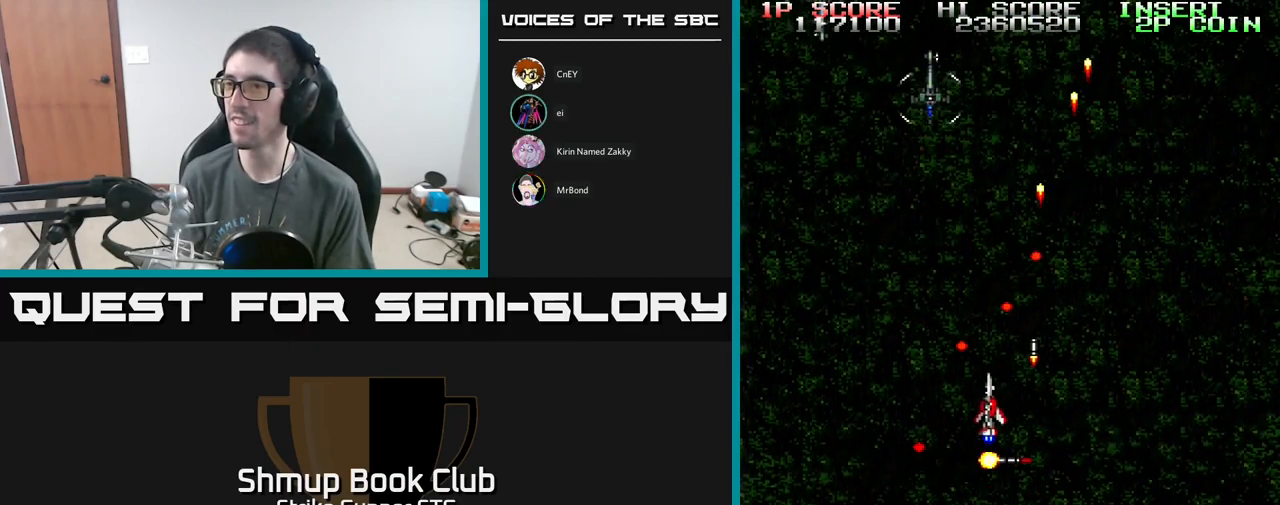
{"buttons": ["A", "DPAD_RIGHT"], "left_stick": "center", "right_stick": "center", "events": [[17, "X", "up"], [67, "X", "down"], [150, "DPAD_DOWN", "up"], [167, "X", "up"], [250, "X", "down"], [333, "X", "up"], [400, "DPAD_LEFT", "up"], [400, "X", "down"], [417, "DPAD_RIGHT", "down"], [433, "X", "up"], [483, "A", "up"], [500, "A", "down"]]}
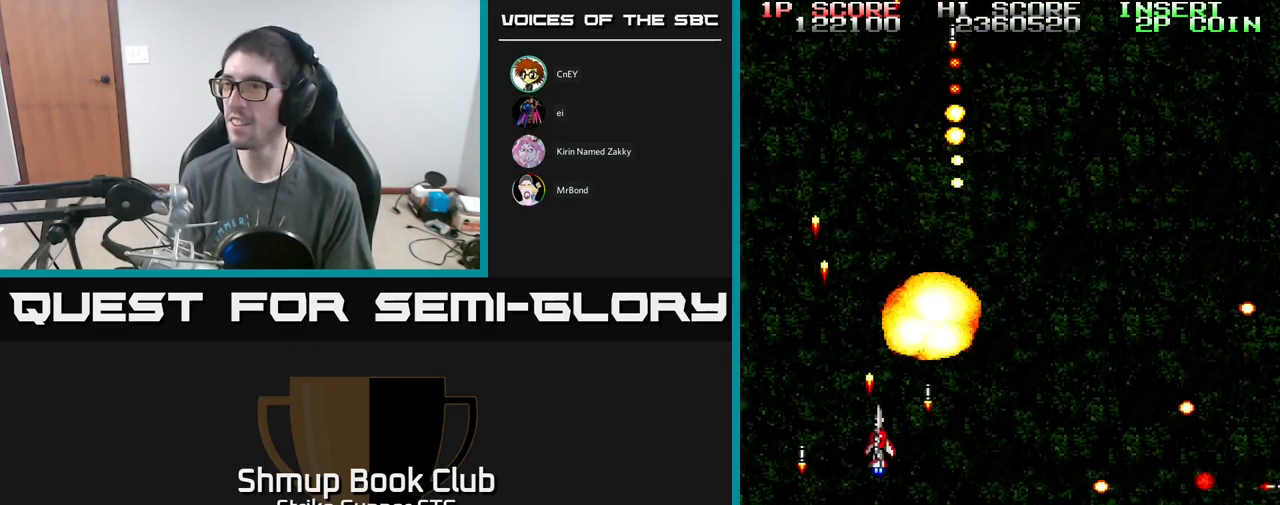
{"buttons": ["A", "DPAD_RIGHT"], "left_stick": "center", "right_stick": "center", "events": []}
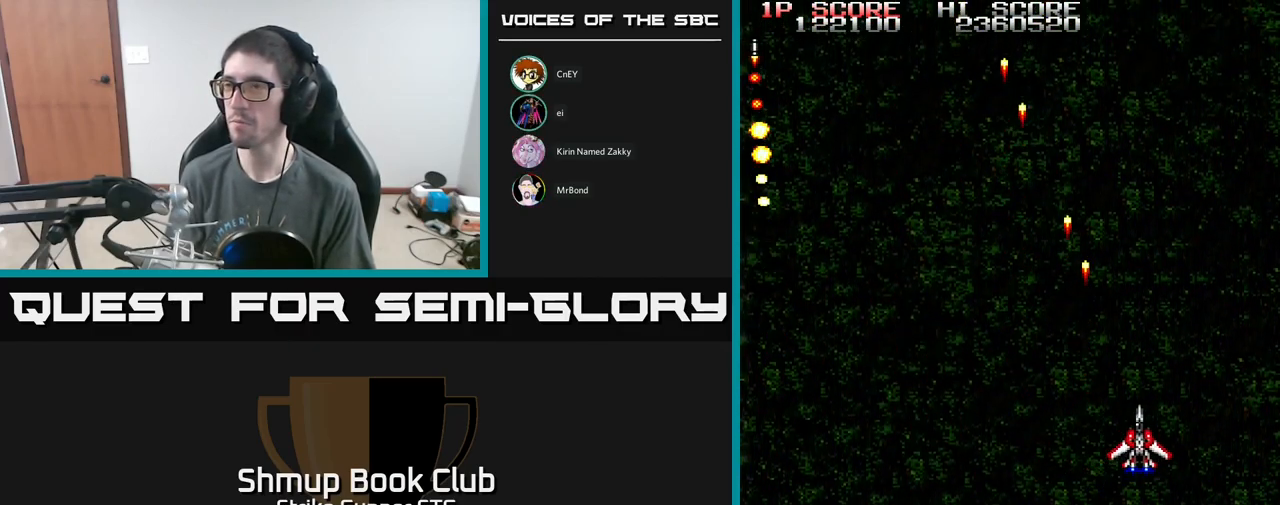
{"buttons": ["A", "DPAD_UP", "DPAD_LEFT"], "left_stick": "center", "right_stick": "center", "events": [[200, "DPAD_RIGHT", "up"], [250, "DPAD_LEFT", "down"], [450, "DPAD_UP", "down"]]}
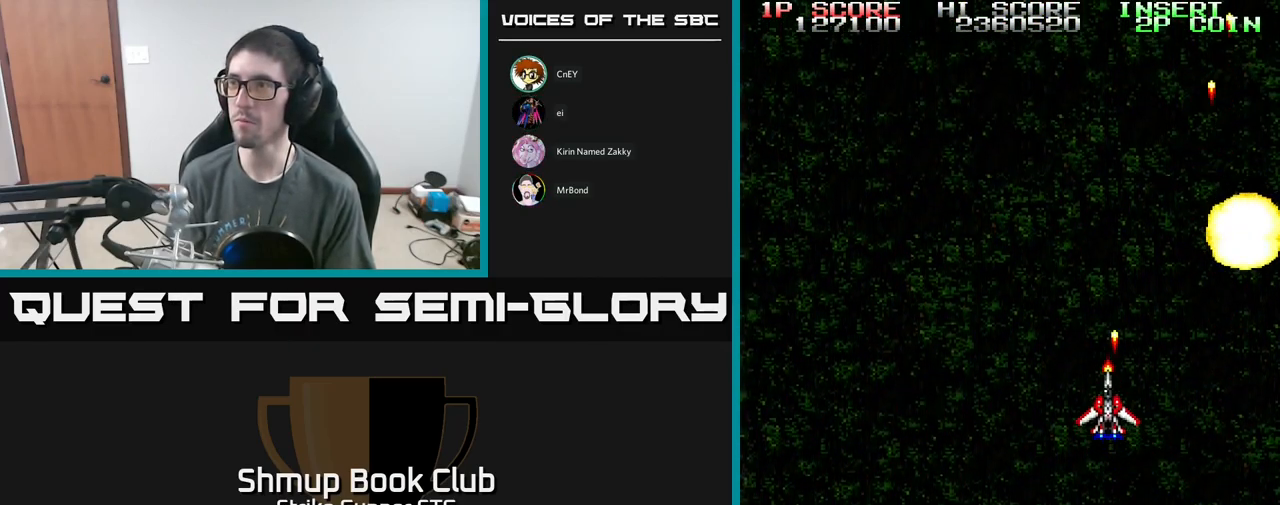
{"buttons": ["A"], "left_stick": "center", "right_stick": "center", "events": [[17, "DPAD_LEFT", "up"], [50, "DPAD_RIGHT", "down"], [67, "DPAD_UP", "up"], [100, "DPAD_DOWN", "down"], [217, "DPAD_DOWN", "up"], [467, "DPAD_RIGHT", "up"]]}
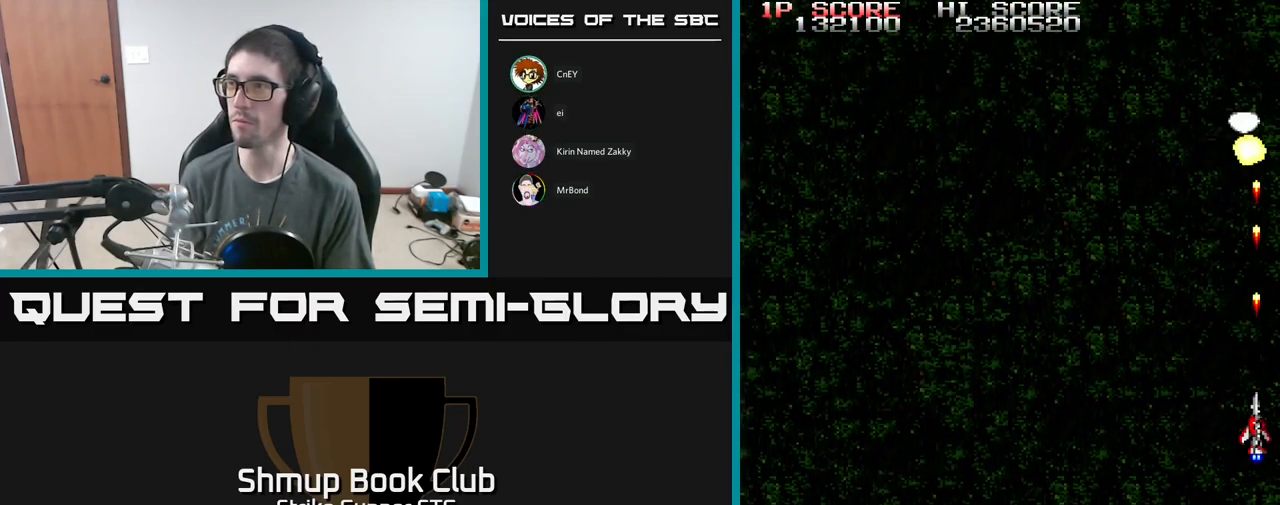
{"buttons": ["A", "DPAD_LEFT"], "left_stick": "center", "right_stick": "center", "events": [[317, "DPAD_LEFT", "down"]]}
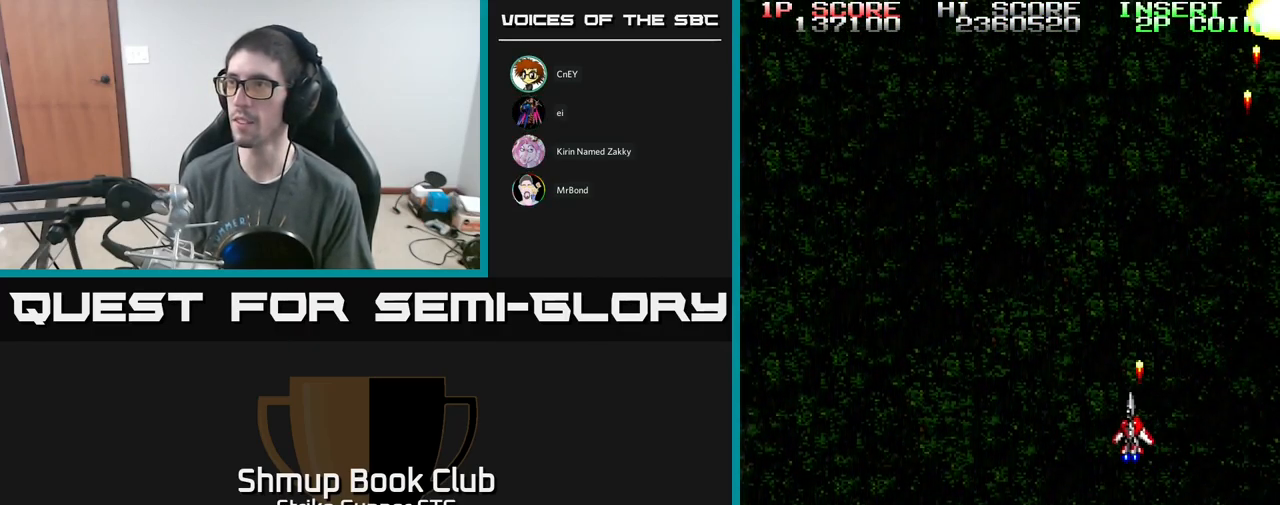
{"buttons": ["A", "DPAD_DOWN"], "left_stick": "center", "right_stick": "center", "events": [[267, "DPAD_LEFT", "up"], [284, "DPAD_DOWN", "down"], [284, "DPAD_RIGHT", "down"], [300, "DPAD_DOWN", "up"], [434, "DPAD_DOWN", "down"], [450, "DPAD_RIGHT", "up"]]}
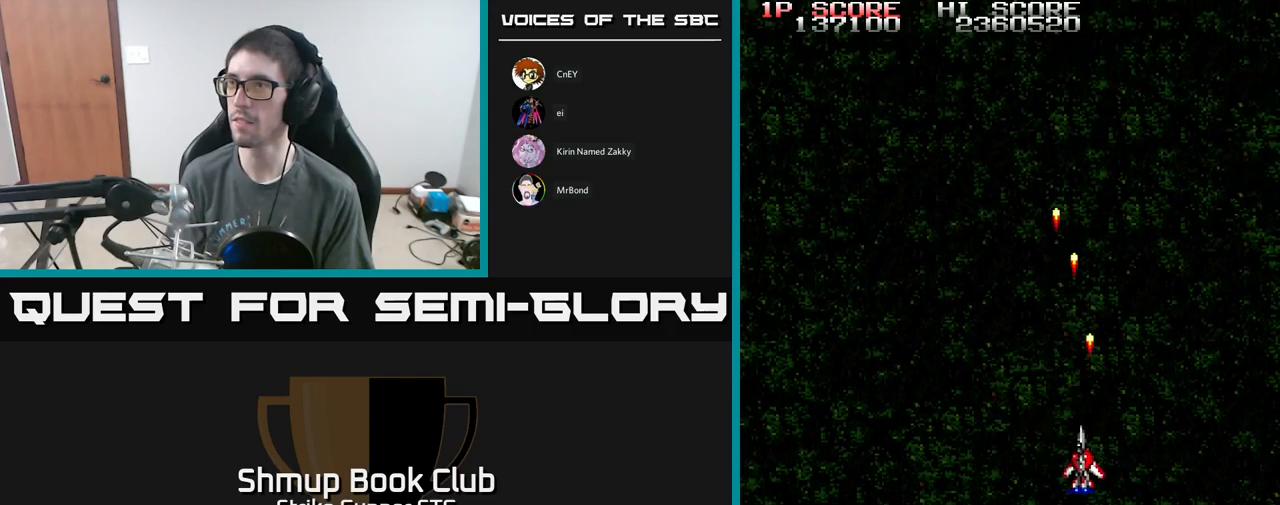
{"buttons": ["A"], "left_stick": "center", "right_stick": "center", "events": [[34, "DPAD_DOWN", "up"], [34, "DPAD_LEFT", "down"], [84, "A", "up"], [134, "DPAD_UP", "down"], [317, "A", "down"], [317, "DPAD_LEFT", "up"], [467, "DPAD_UP", "up"]]}
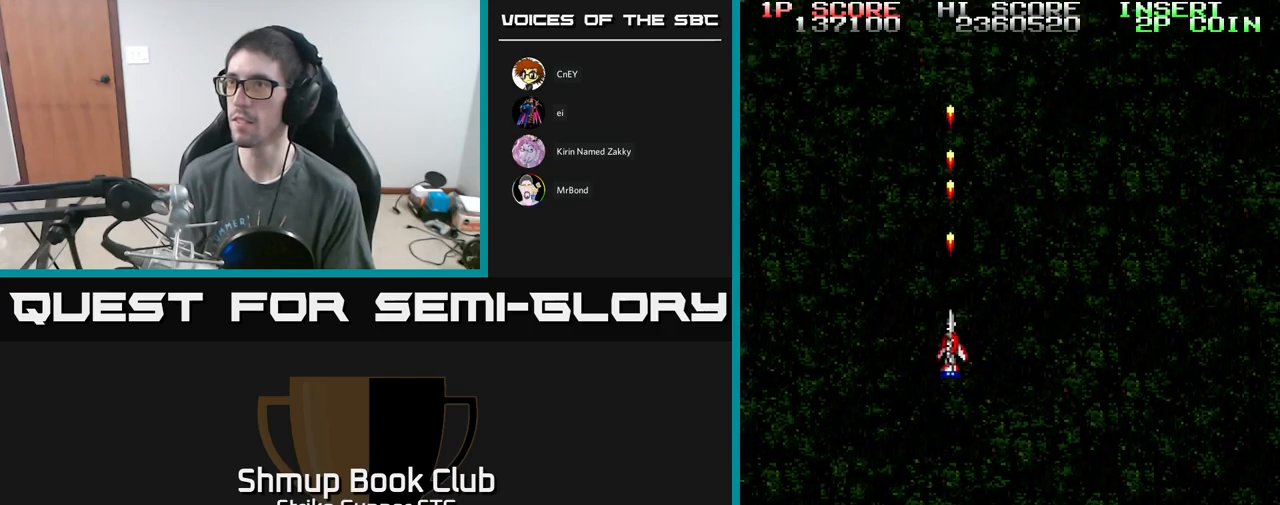
{"buttons": ["A"], "left_stick": "center", "right_stick": "center", "events": [[167, "DPAD_UP", "down"], [267, "DPAD_UP", "up"]]}